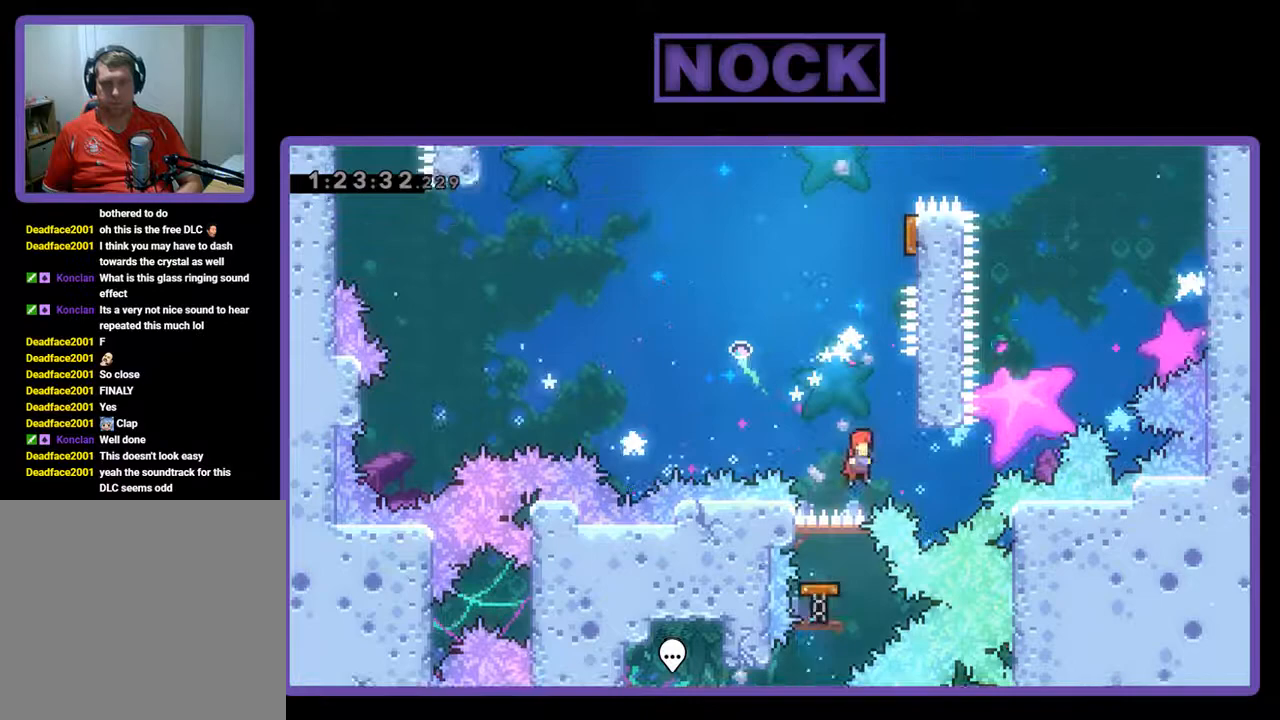
Gameplay with a controller (PlayStation layout); each line is a JSON object with the inputs held at the frame after it. "events" lists button and stick changes between this image and that frame as [ms after this image, input, new state], when the widget could be followed in between. Not read: right_stick.
{"buttons": ["CROSS", "DPAD_UP", "DPAD_LEFT"], "left_stick": "center", "events": [[167, "R2", "down"], [233, "DPAD_UP", "down"], [233, "R2", "up"], [267, "CROSS", "down"], [367, "DPAD_RIGHT", "up"], [400, "DPAD_LEFT", "down"]]}
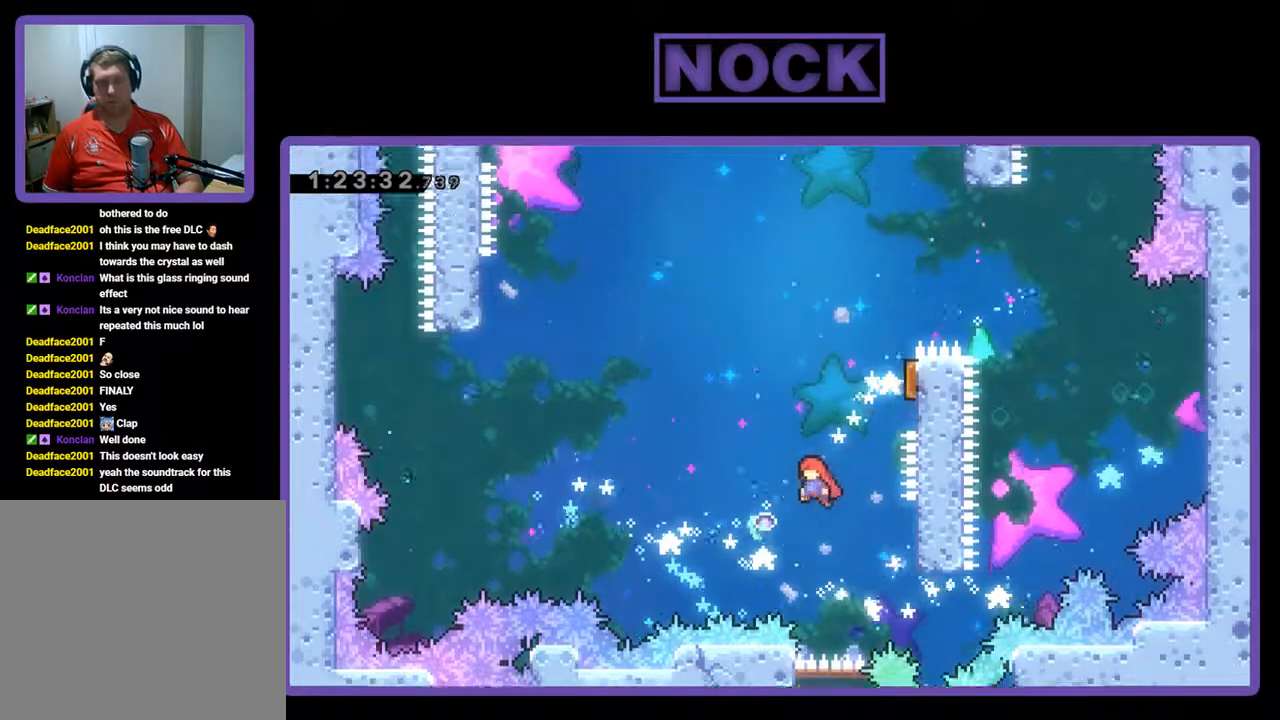
{"buttons": ["CIRCLE", "DPAD_UP", "DPAD_RIGHT"], "left_stick": "center", "events": [[33, "CROSS", "up"], [67, "DPAD_LEFT", "up"], [100, "DPAD_RIGHT", "down"], [167, "CIRCLE", "down"], [267, "DPAD_RIGHT", "up"], [433, "DPAD_RIGHT", "down"]]}
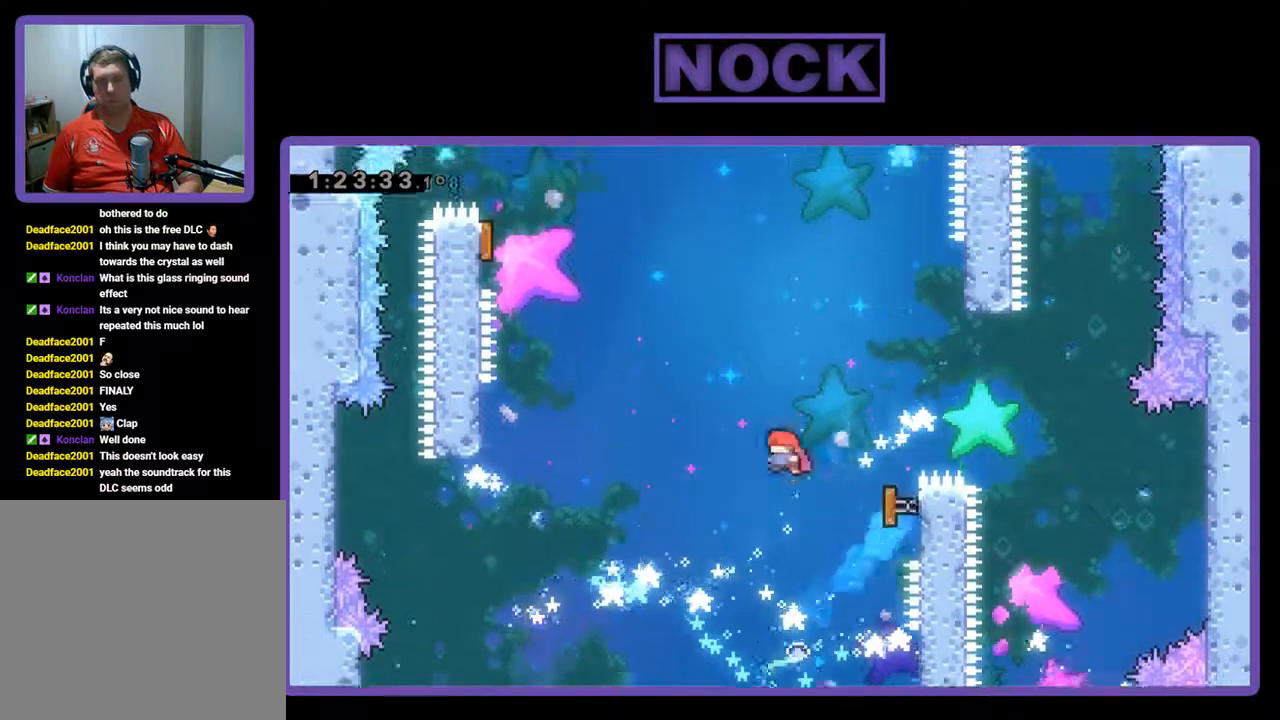
{"buttons": ["R2", "DPAD_UP", "DPAD_LEFT"], "left_stick": "center", "events": [[33, "DPAD_UP", "up"], [67, "CIRCLE", "up"], [133, "DPAD_UP", "down"], [167, "DPAD_RIGHT", "up"], [200, "DPAD_LEFT", "down"], [500, "R2", "down"]]}
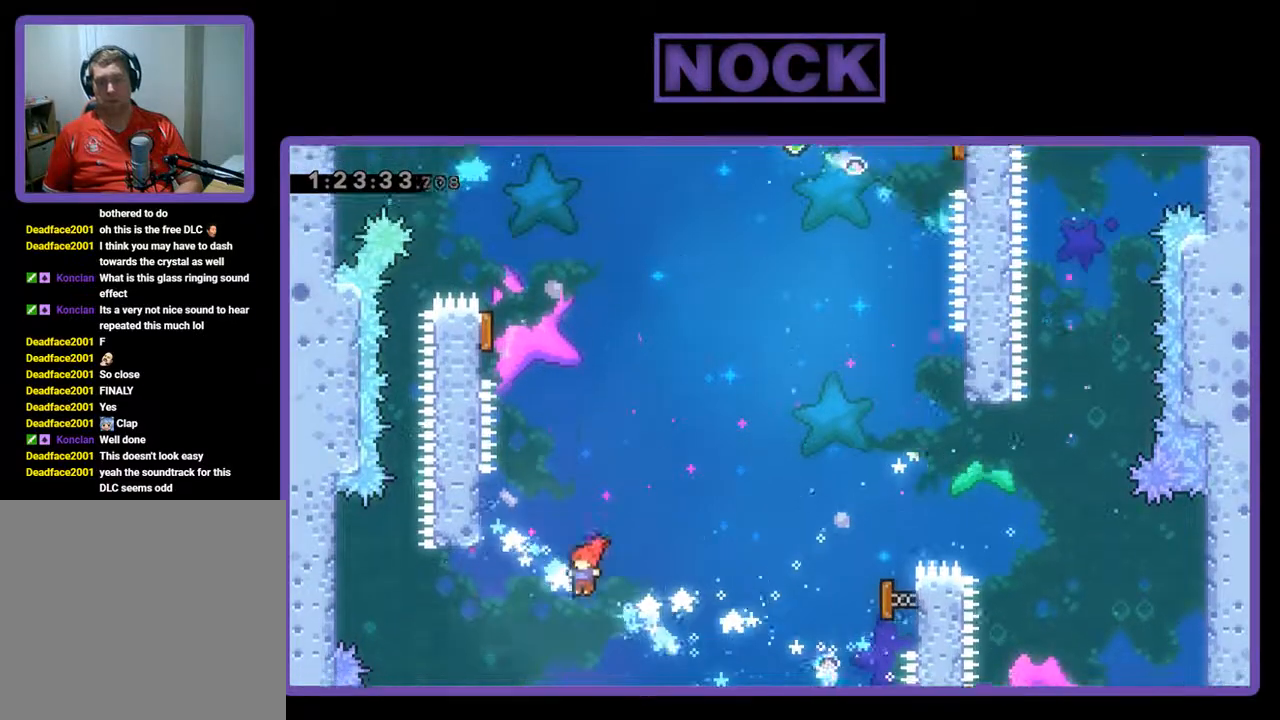
{"buttons": ["R2", "DPAD_UP"], "left_stick": "center", "events": [[100, "CIRCLE", "down"], [333, "CIRCLE", "up"], [333, "DPAD_LEFT", "up"]]}
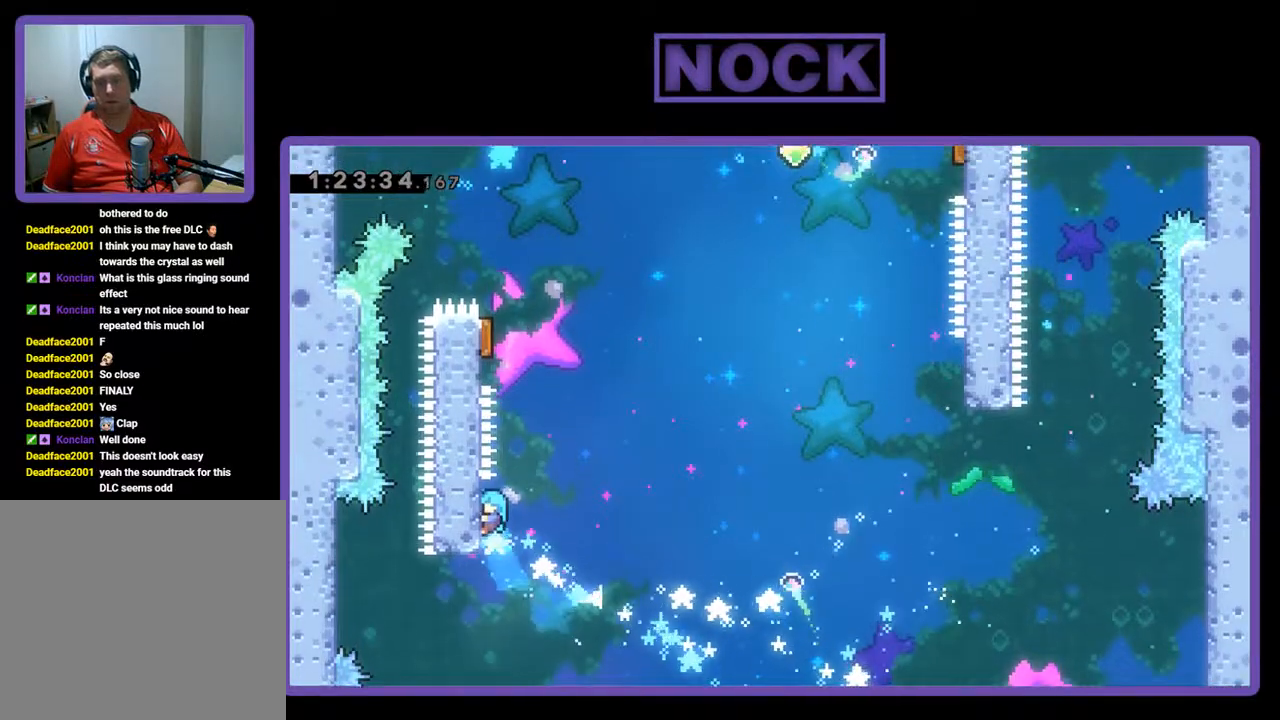
{"buttons": ["CROSS", "R2", "DPAD_UP", "DPAD_LEFT"], "left_stick": "center", "events": [[133, "DPAD_UP", "up"], [400, "CROSS", "down"], [400, "DPAD_LEFT", "down"], [433, "DPAD_UP", "down"]]}
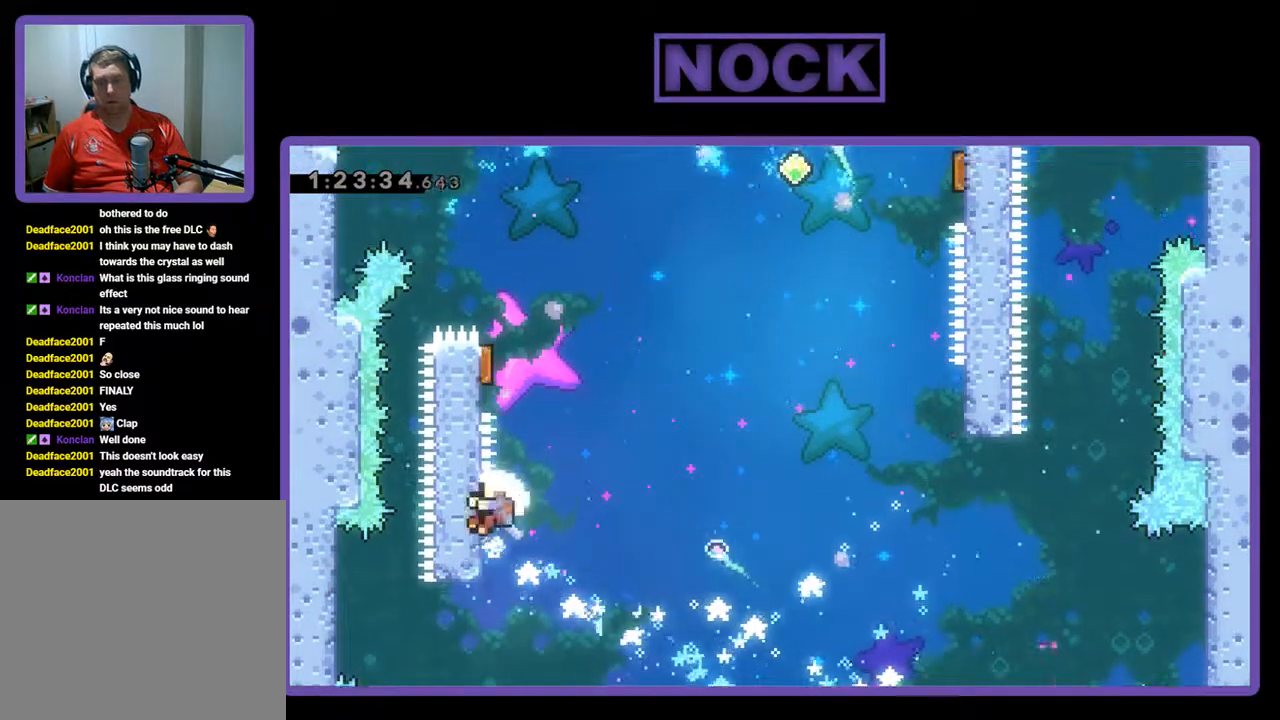
{"buttons": [], "left_stick": "center", "events": [[167, "CROSS", "up"], [333, "DPAD_LEFT", "up"], [333, "DPAD_UP", "up"], [400, "R2", "up"]]}
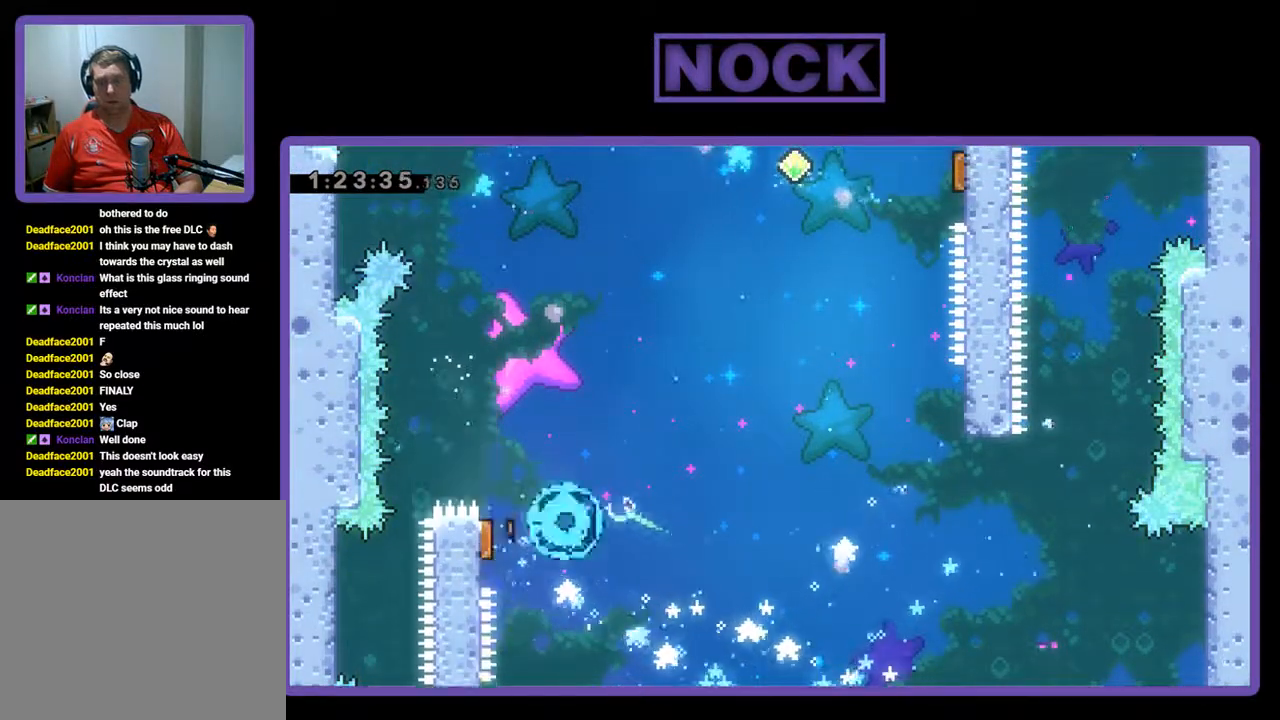
{"buttons": [], "left_stick": "center", "events": []}
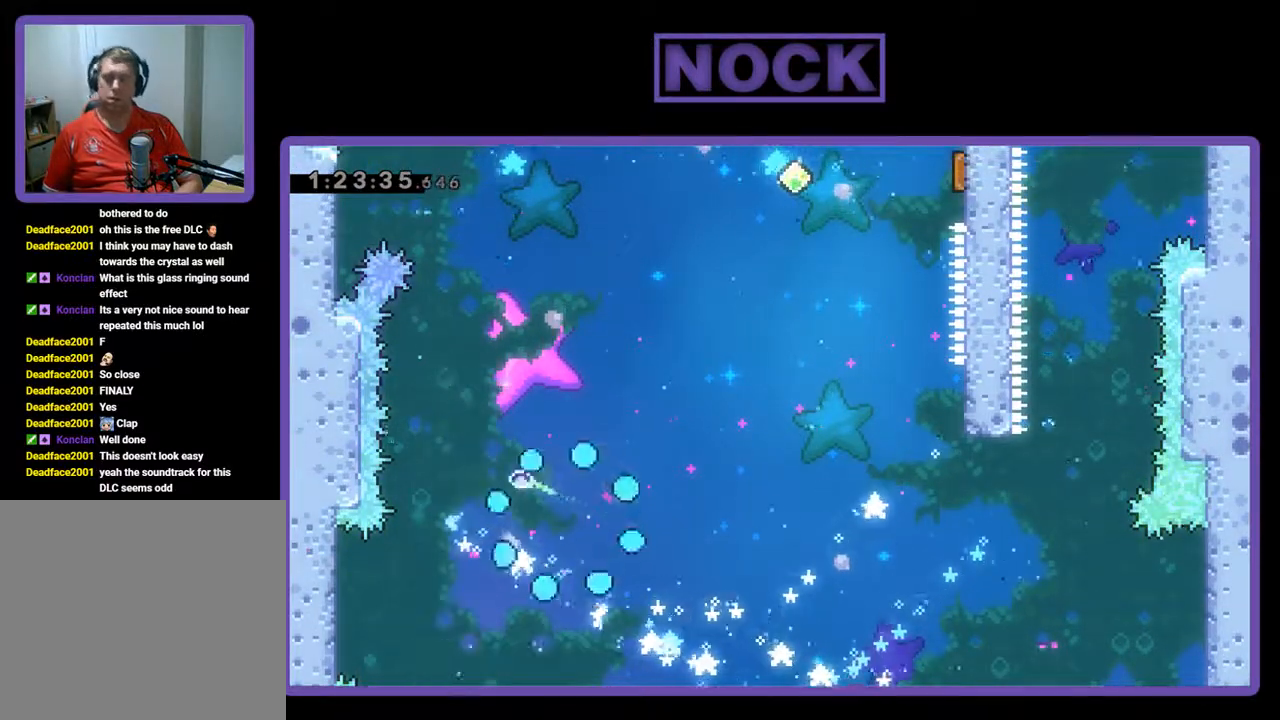
{"buttons": [], "left_stick": "center", "events": []}
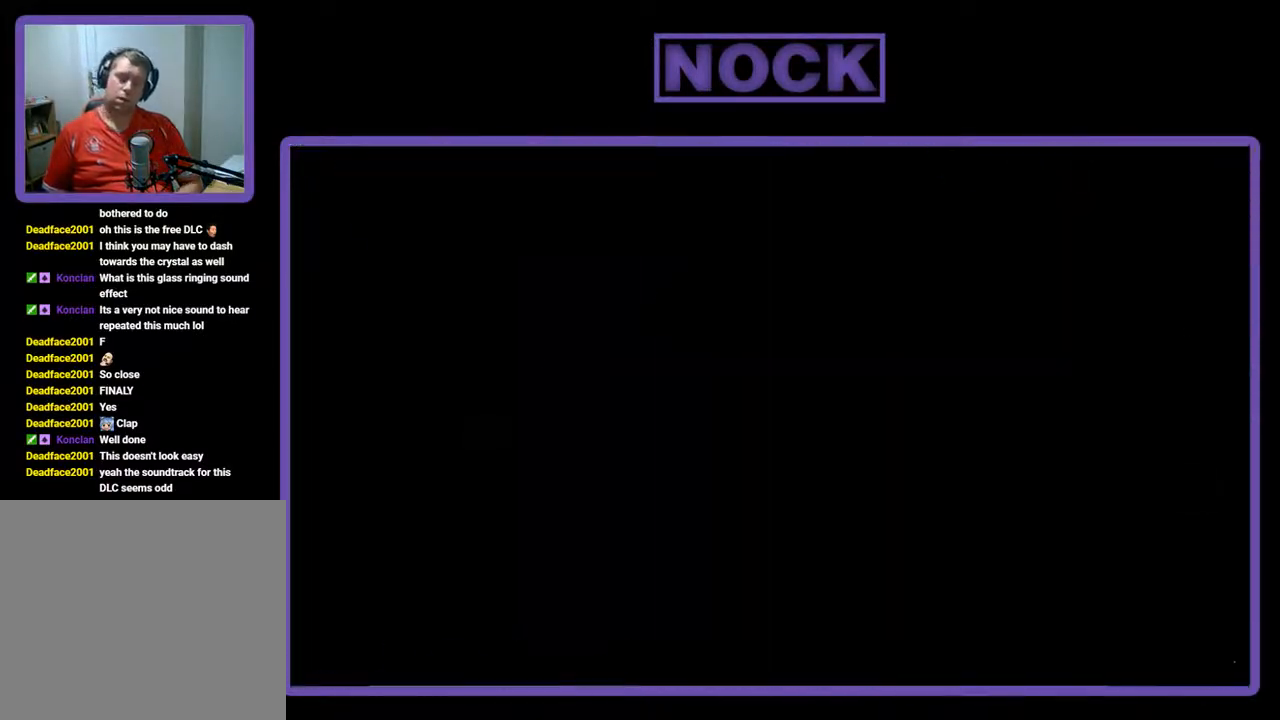
{"buttons": [], "left_stick": "center", "events": []}
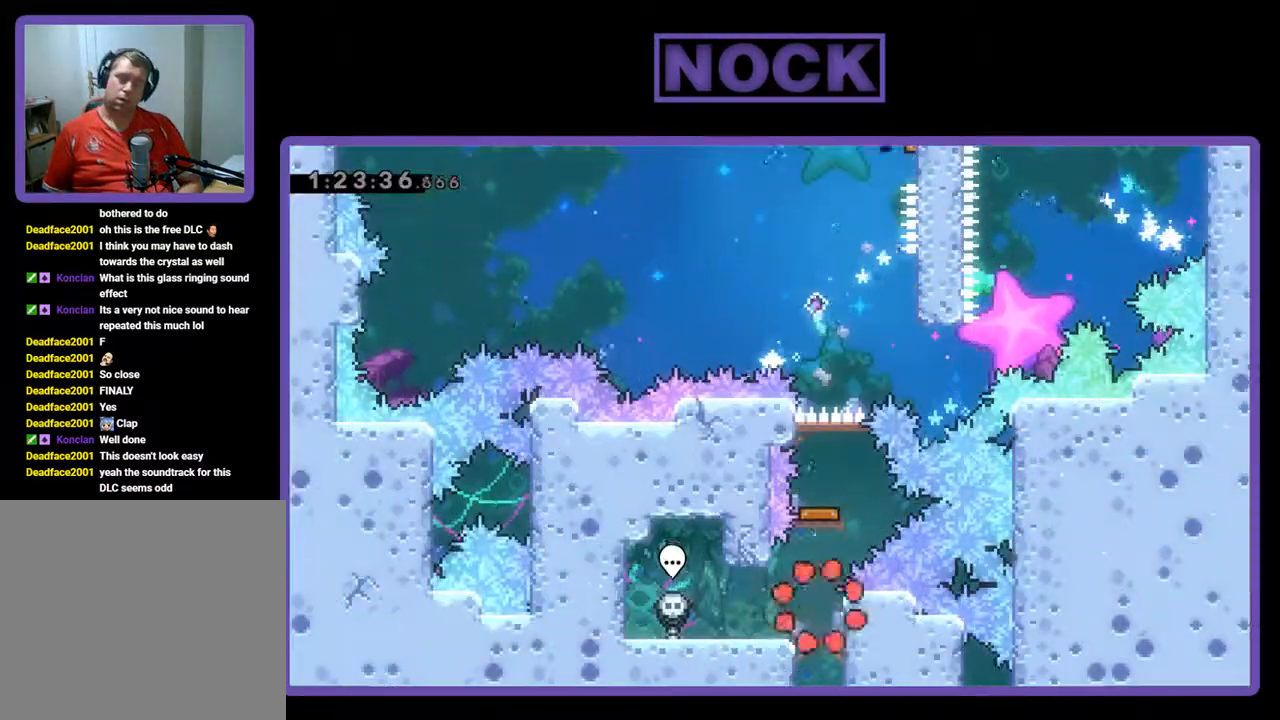
{"buttons": ["CIRCLE", "DPAD_UP"], "left_stick": "center", "events": [[433, "CIRCLE", "down"], [467, "DPAD_UP", "down"]]}
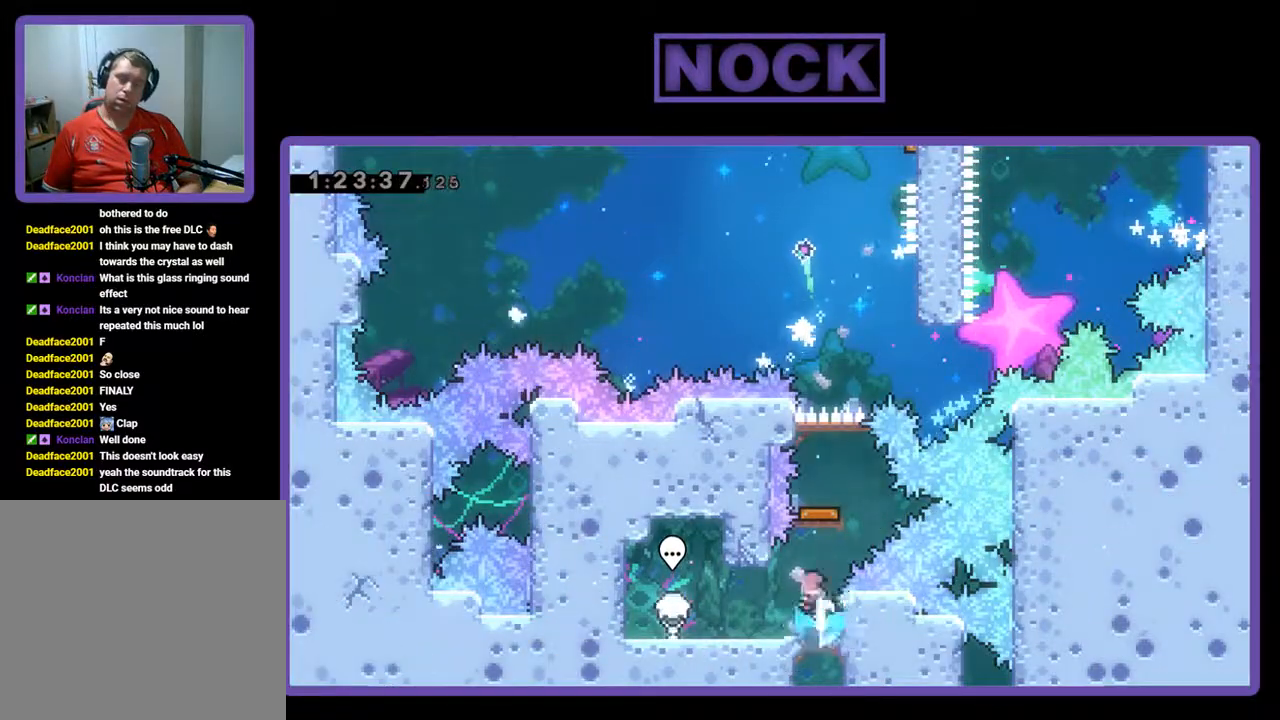
{"buttons": ["R2"], "left_stick": "center", "events": [[200, "CIRCLE", "up"], [233, "DPAD_UP", "up"], [433, "R2", "down"]]}
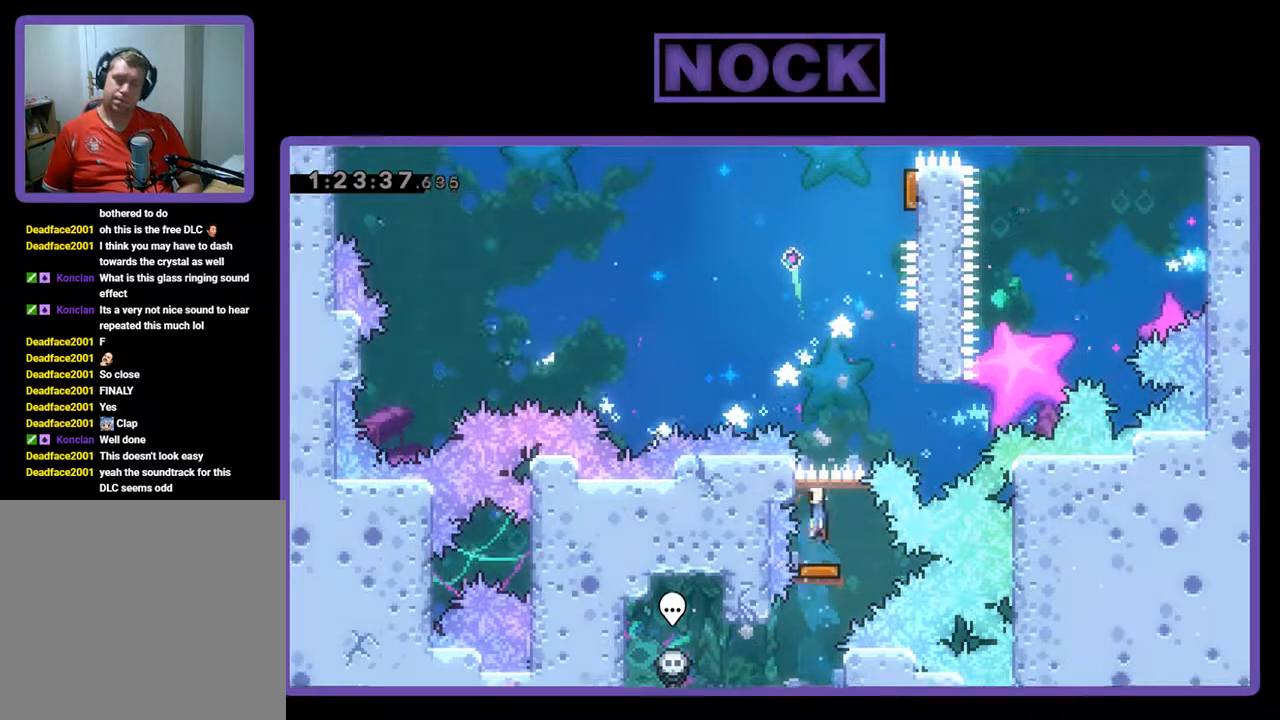
{"buttons": ["R2", "DPAD_UP", "DPAD_RIGHT"], "left_stick": "center", "events": [[167, "DPAD_RIGHT", "down"], [400, "DPAD_UP", "down"]]}
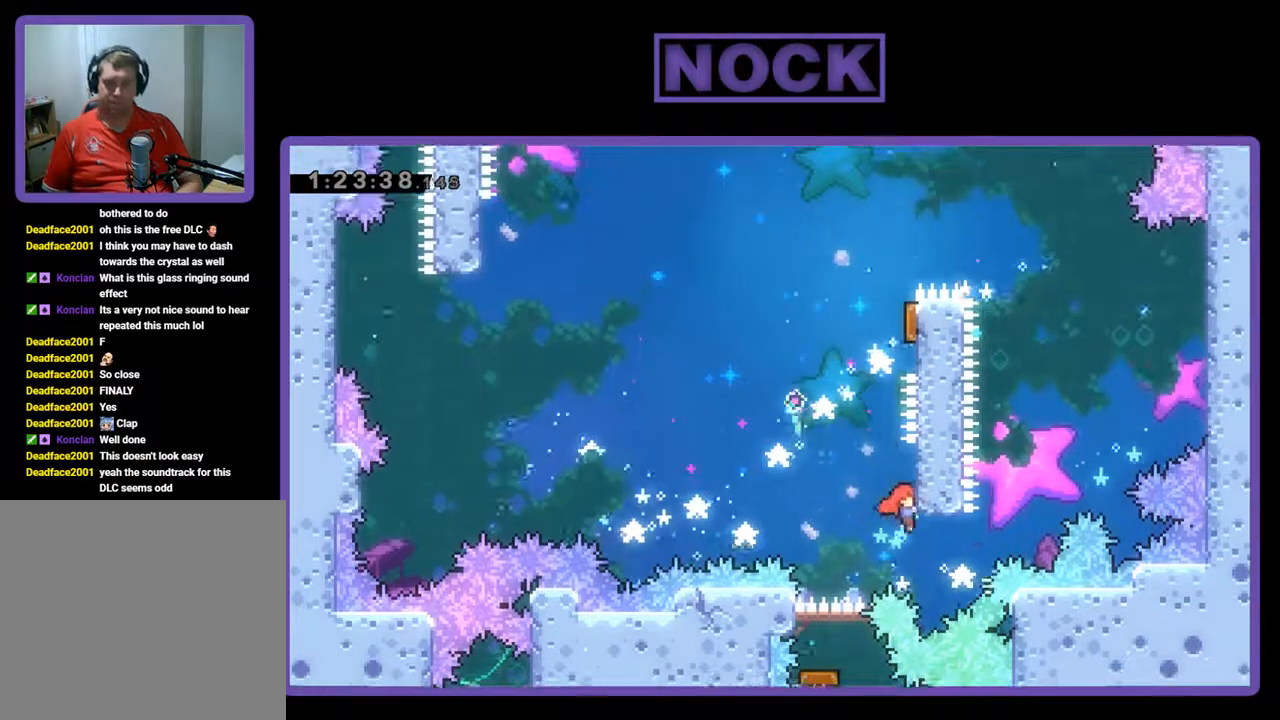
{"buttons": ["R2", "DPAD_UP", "DPAD_RIGHT"], "left_stick": "center", "events": [[167, "DPAD_UP", "up"], [200, "CROSS", "down"], [200, "DPAD_RIGHT", "up"], [267, "DPAD_LEFT", "down"], [367, "DPAD_UP", "down"], [400, "CROSS", "up"], [400, "DPAD_LEFT", "up"], [433, "DPAD_RIGHT", "down"]]}
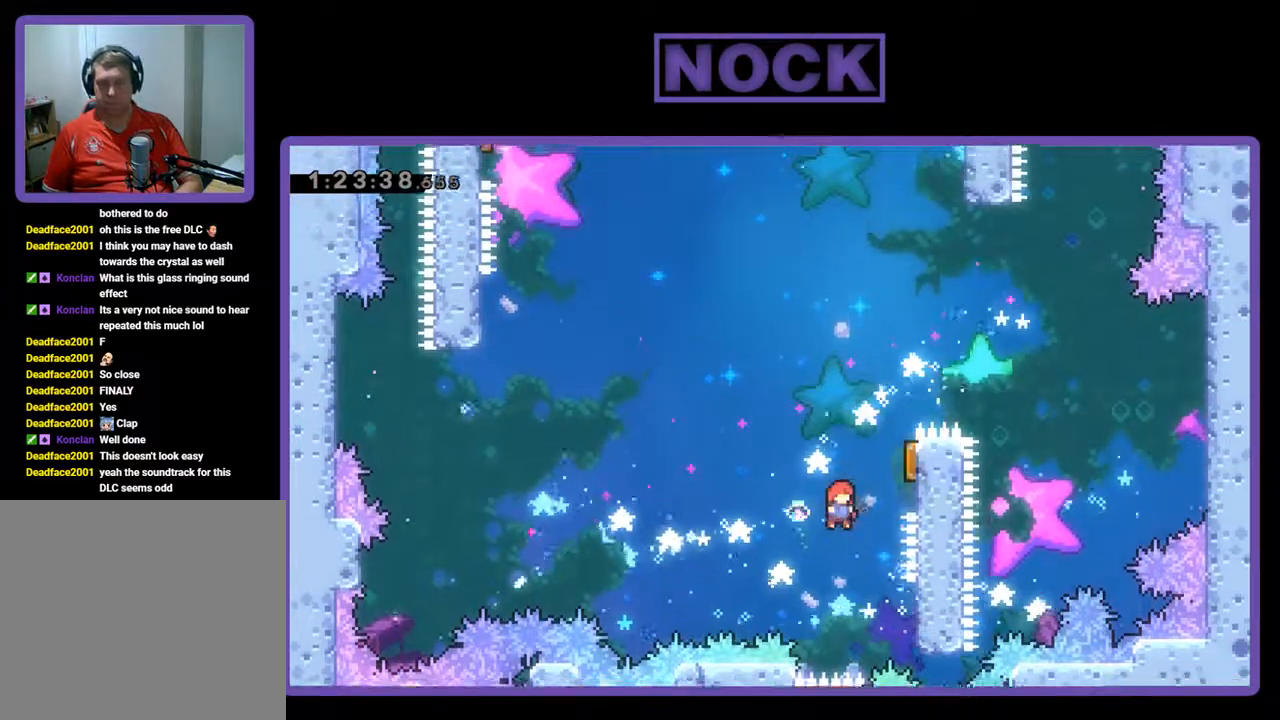
{"buttons": ["R2", "DPAD_UP", "DPAD_LEFT"], "left_stick": "center", "events": [[100, "CIRCLE", "down"], [367, "DPAD_LEFT", "down"], [367, "DPAD_RIGHT", "up"], [400, "CIRCLE", "up"]]}
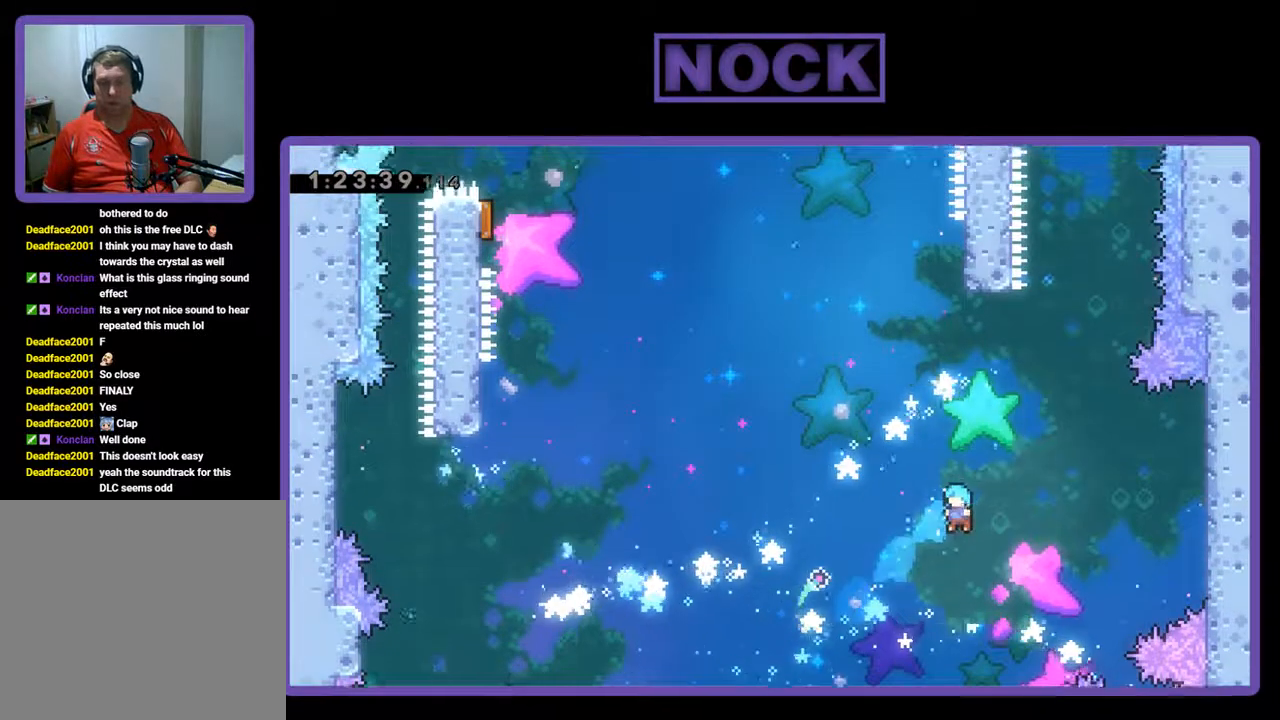
{"buttons": [], "left_stick": "center", "events": [[333, "DPAD_LEFT", "up"], [333, "DPAD_UP", "up"], [333, "R2", "up"]]}
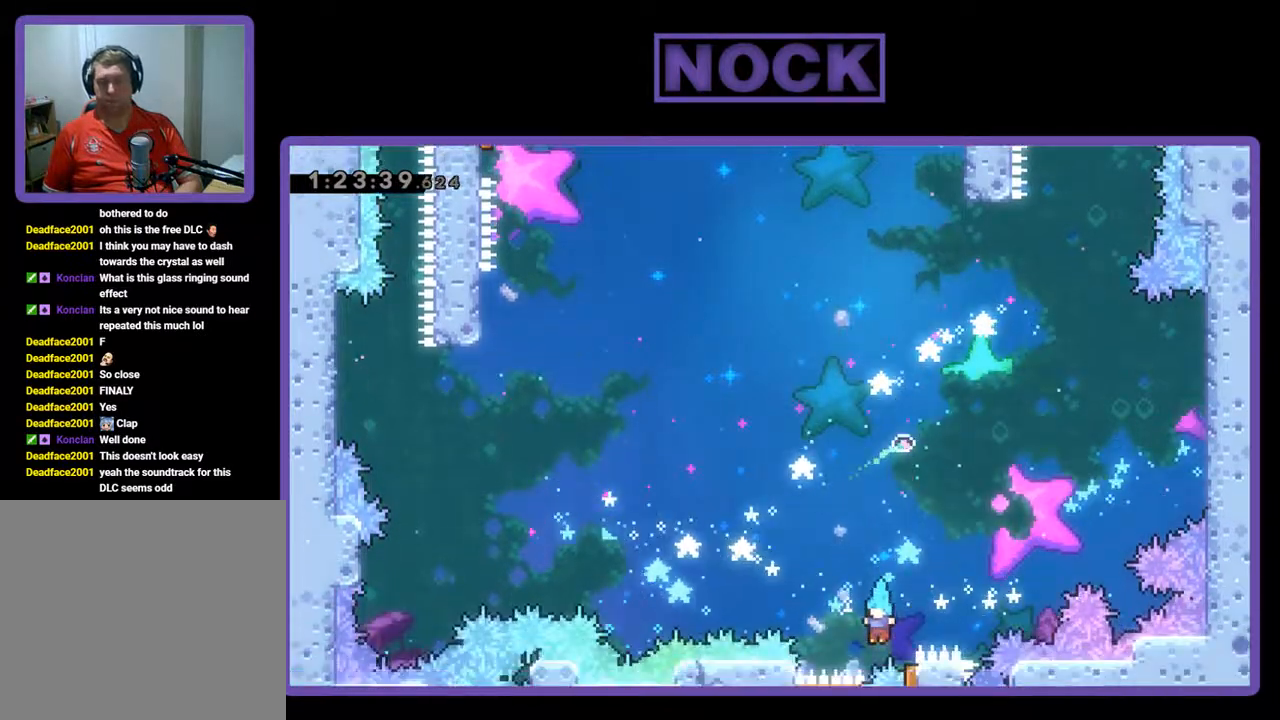
{"buttons": [], "left_stick": "center", "events": []}
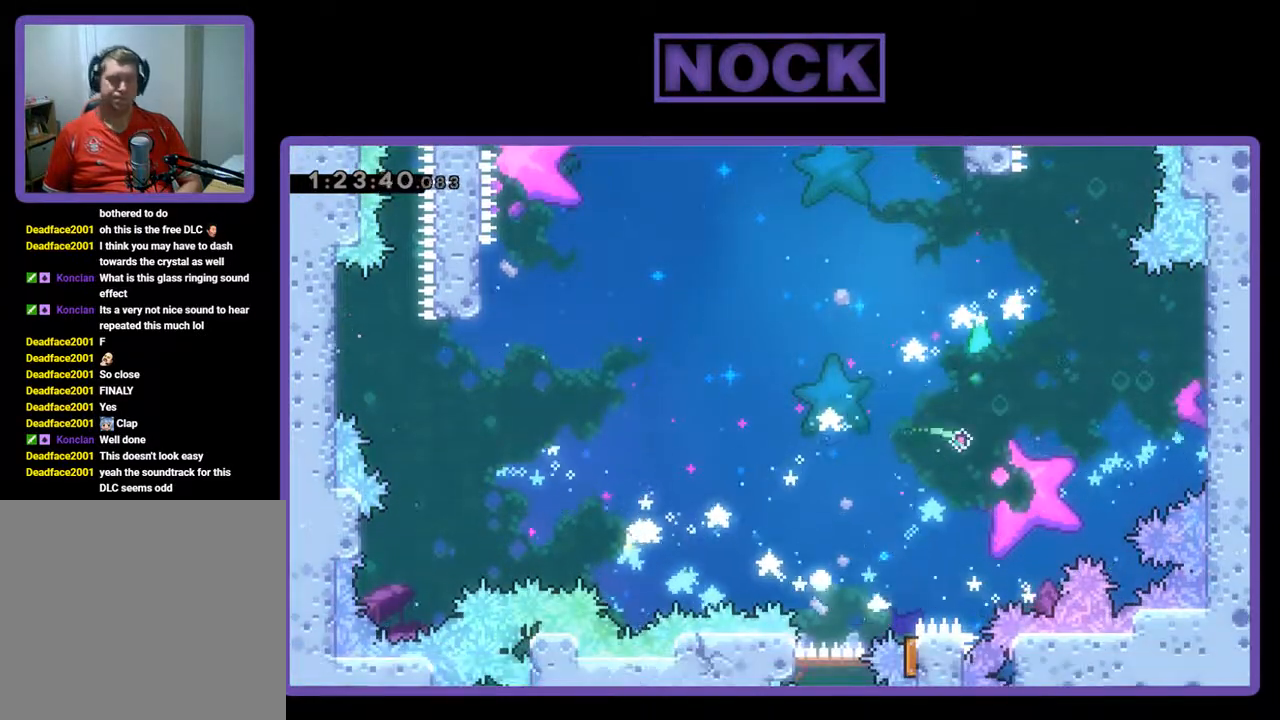
{"buttons": [], "left_stick": "center", "events": []}
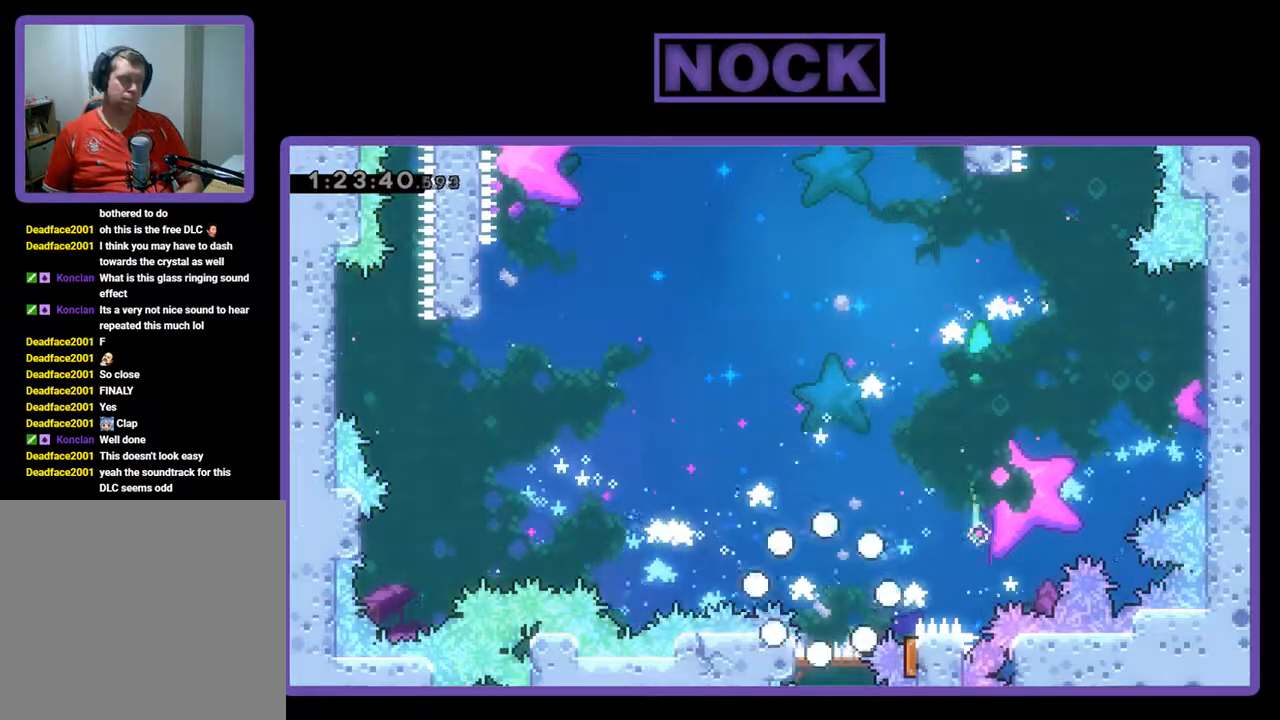
{"buttons": [], "left_stick": "center", "events": []}
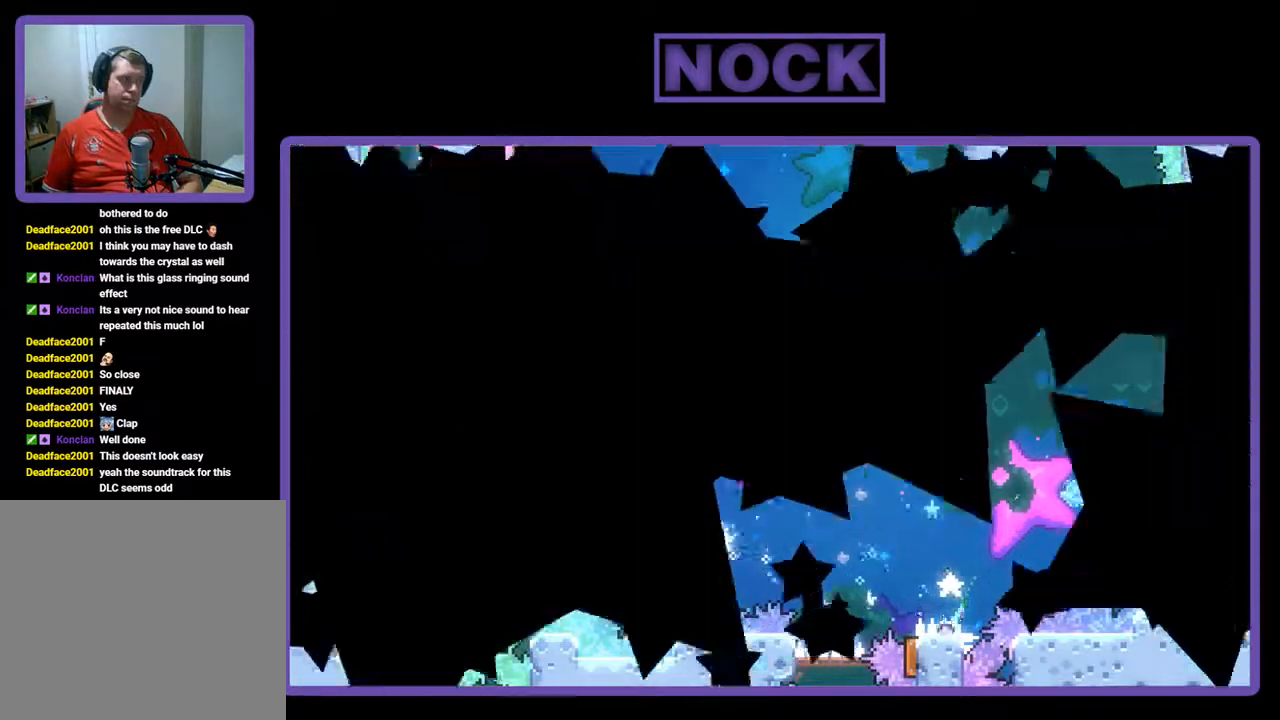
{"buttons": [], "left_stick": "center", "events": []}
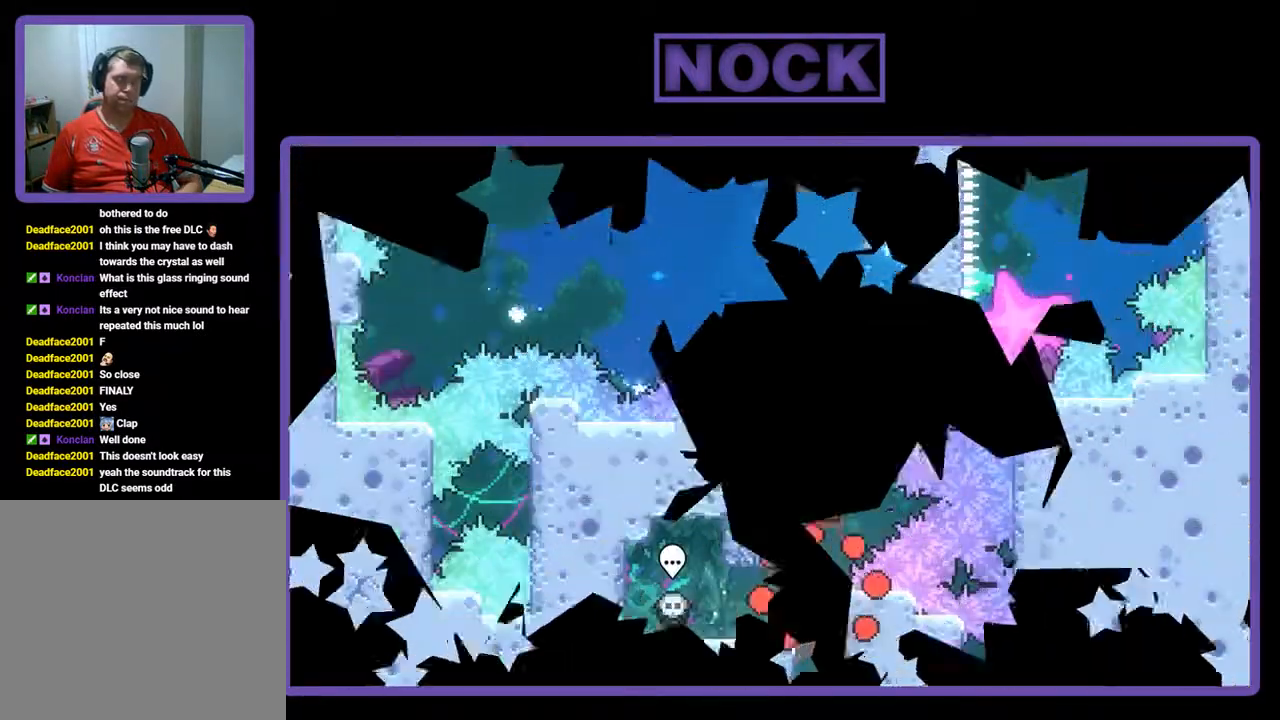
{"buttons": ["CIRCLE", "DPAD_UP"], "left_stick": "center", "events": [[167, "DPAD_UP", "down"], [367, "CIRCLE", "down"]]}
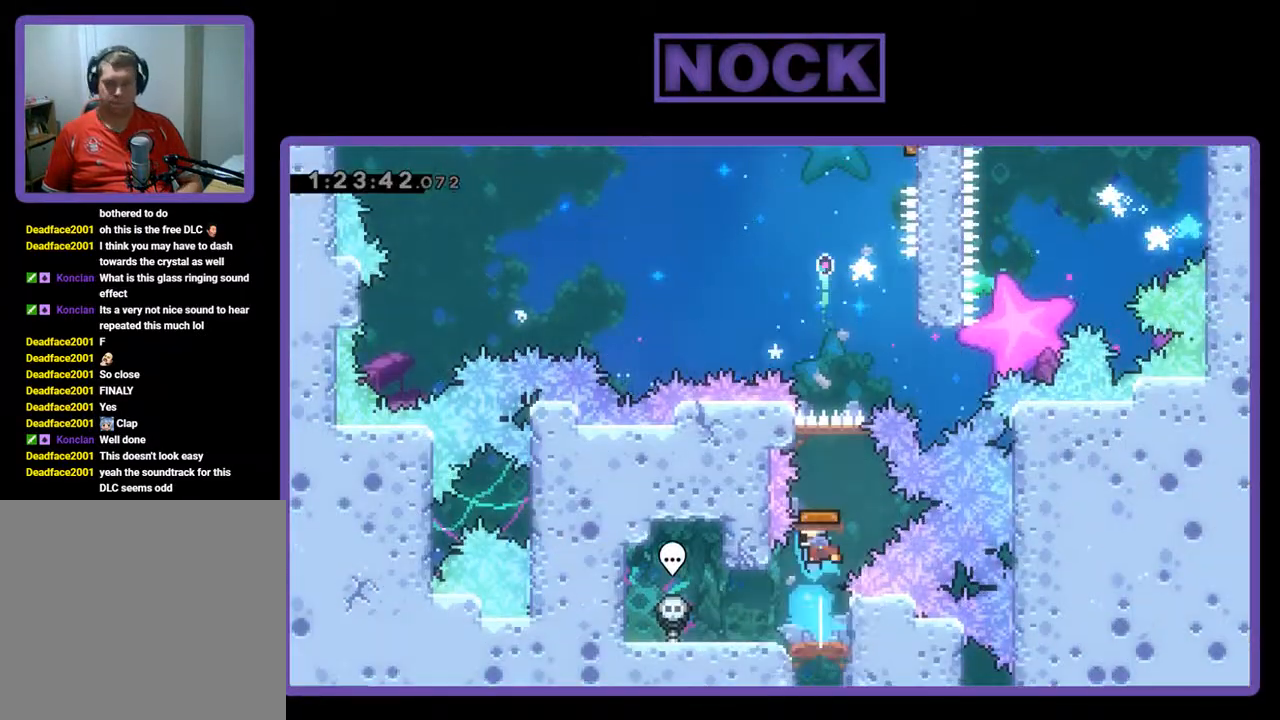
{"buttons": [], "left_stick": "center", "events": [[133, "DPAD_UP", "up"], [167, "CIRCLE", "up"]]}
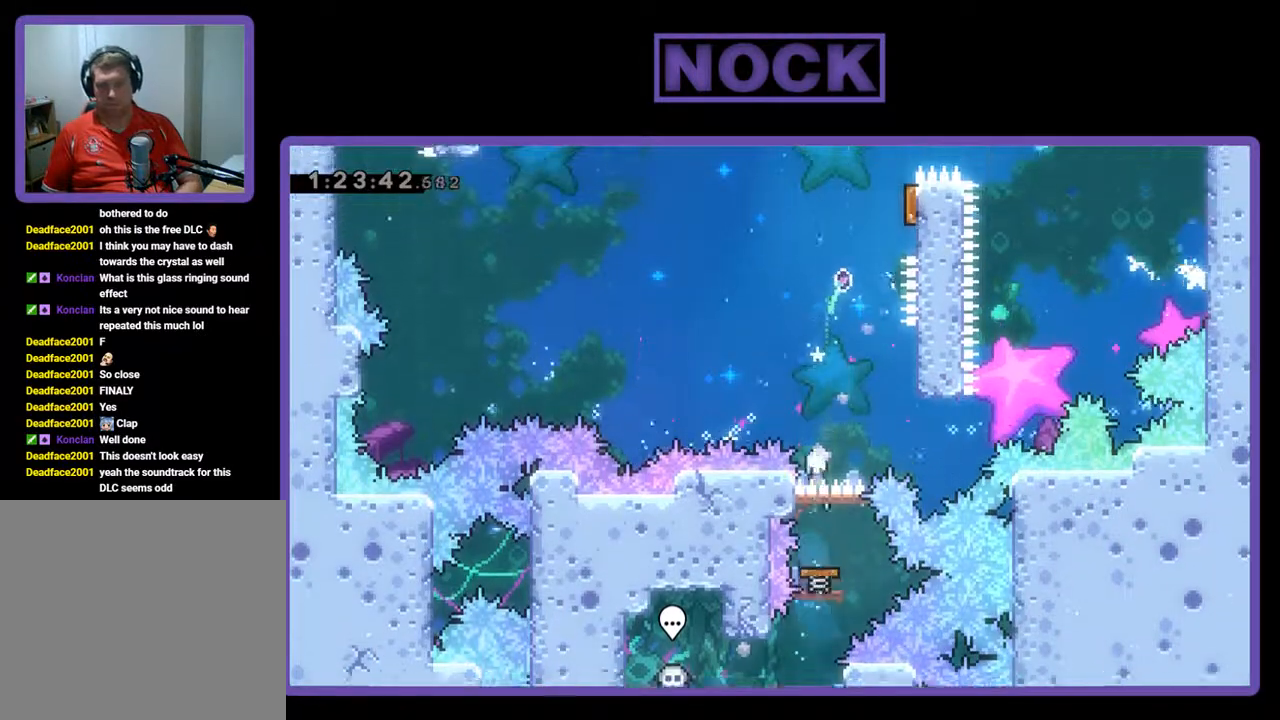
{"buttons": ["CROSS", "DPAD_RIGHT"], "left_stick": "center", "events": [[33, "DPAD_RIGHT", "down"], [400, "CROSS", "down"]]}
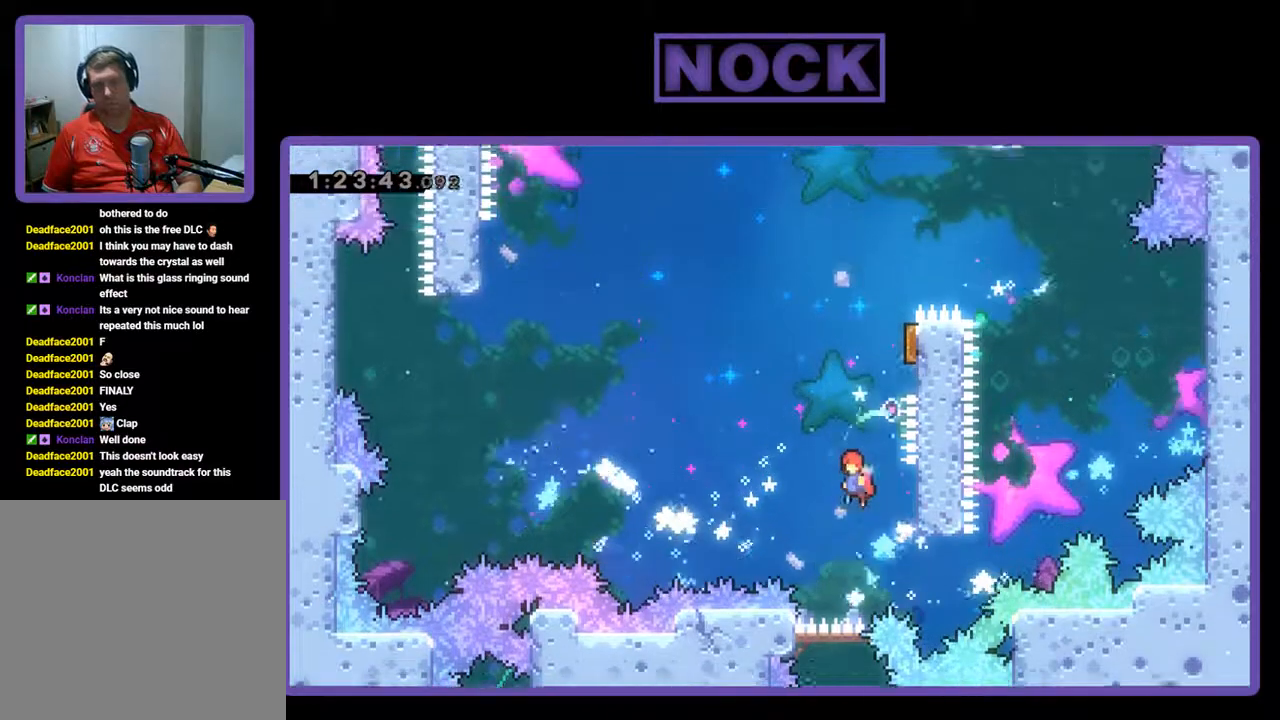
{"buttons": ["CIRCLE", "DPAD_UP", "DPAD_RIGHT"], "left_stick": "center", "events": [[33, "DPAD_UP", "down"], [67, "DPAD_RIGHT", "up"], [133, "CROSS", "up"], [267, "CIRCLE", "down"], [467, "DPAD_RIGHT", "down"]]}
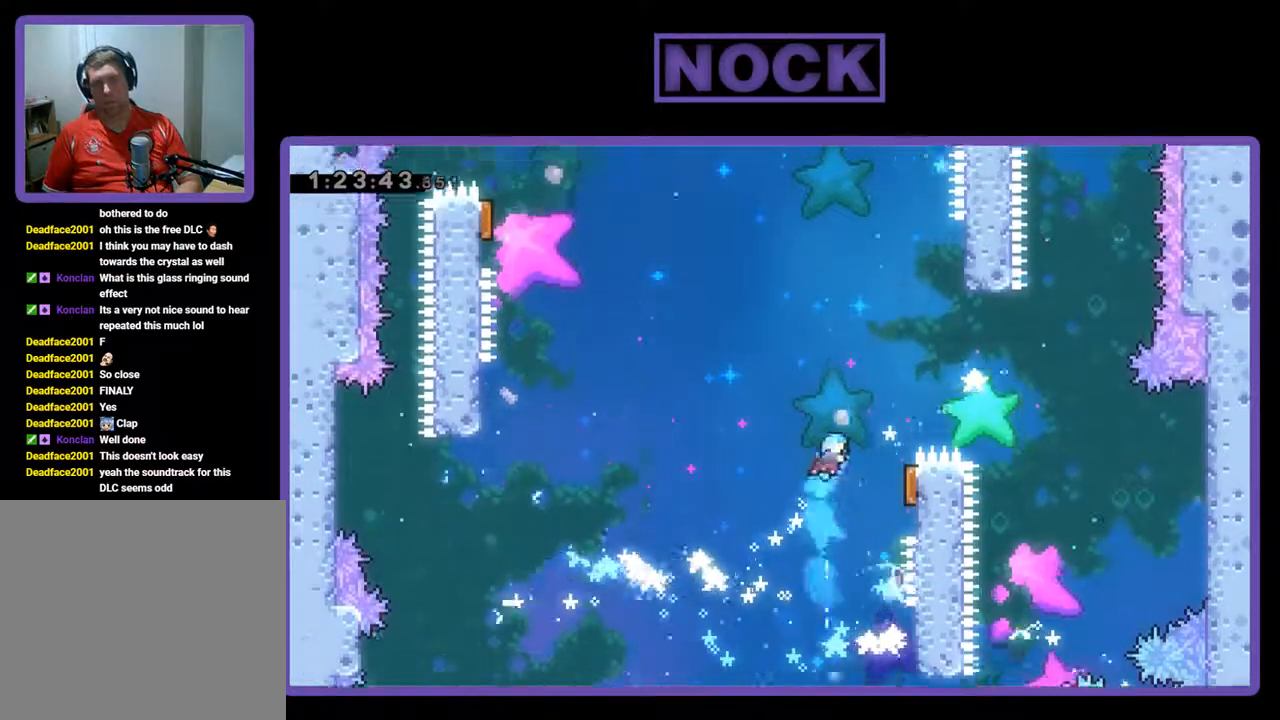
{"buttons": ["R2", "DPAD_LEFT"], "left_stick": "center", "events": [[33, "CIRCLE", "up"], [67, "DPAD_UP", "up"], [67, "R2", "down"], [300, "DPAD_DOWN", "down"], [333, "DPAD_DOWN", "up"], [333, "DPAD_RIGHT", "up"], [367, "DPAD_LEFT", "down"]]}
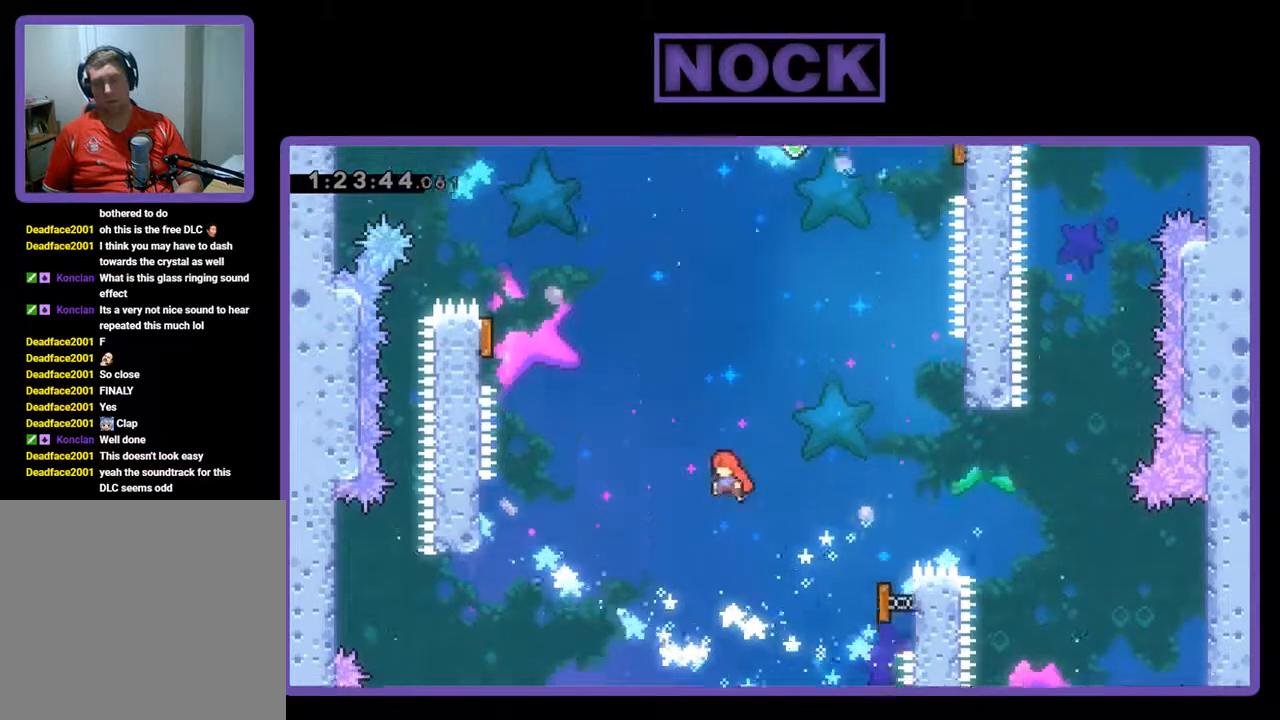
{"buttons": ["R2", "DPAD_UP", "DPAD_LEFT"], "left_stick": "center", "events": [[233, "DPAD_LEFT", "up"], [400, "DPAD_UP", "down"], [433, "DPAD_LEFT", "down"]]}
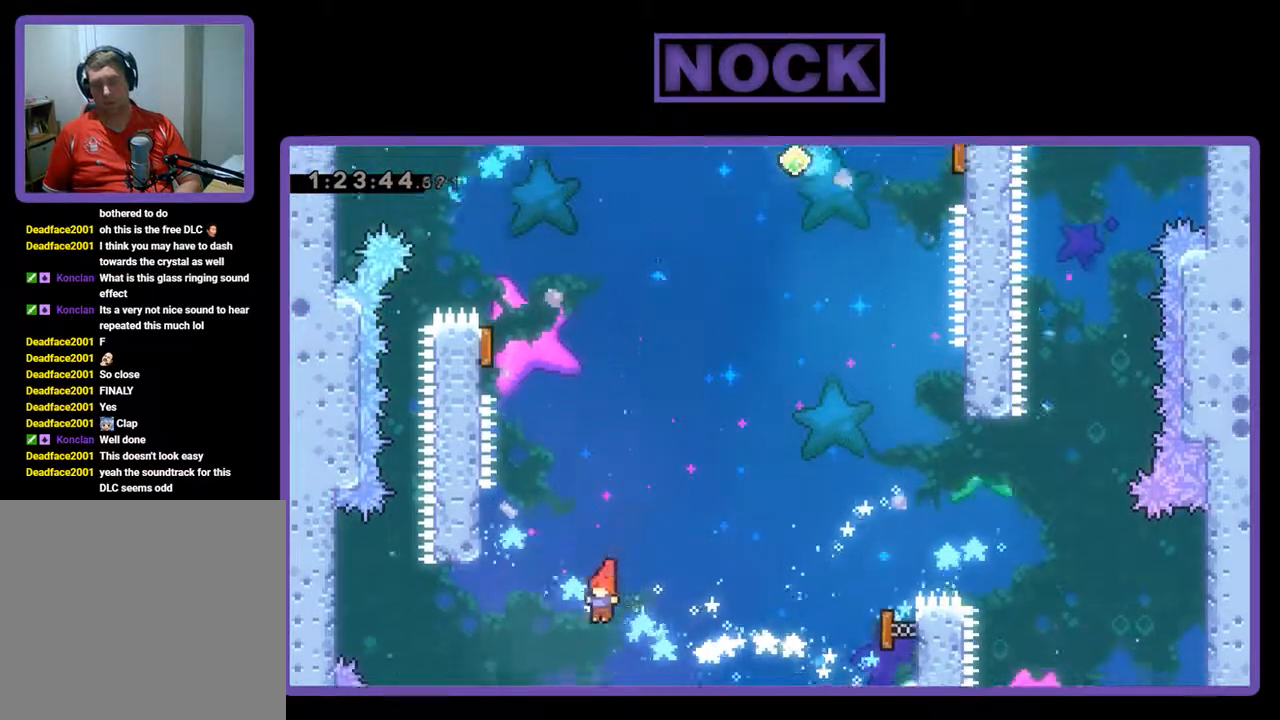
{"buttons": ["R2"], "left_stick": "center", "events": [[67, "CIRCLE", "down"], [333, "CIRCLE", "up"], [433, "DPAD_LEFT", "up"], [500, "DPAD_UP", "up"]]}
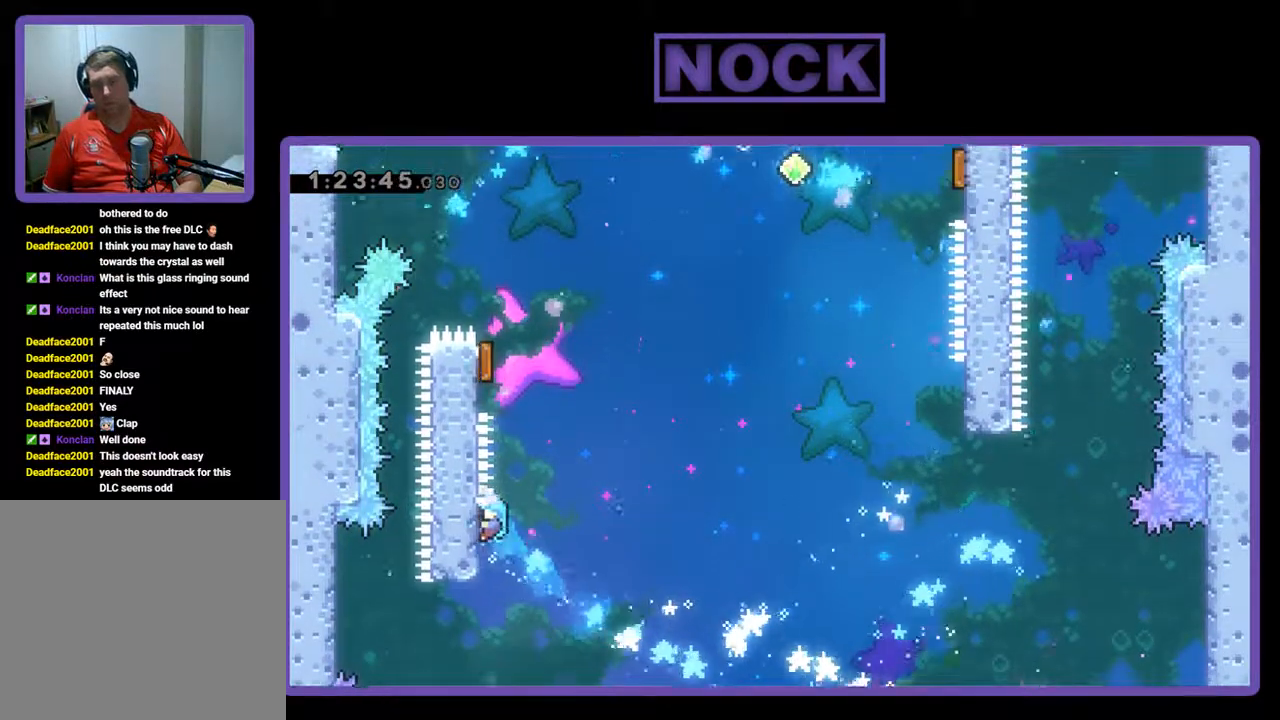
{"buttons": ["CROSS", "R2", "DPAD_LEFT"], "left_stick": "center", "events": [[267, "DPAD_RIGHT", "down"], [300, "CROSS", "down"], [400, "DPAD_RIGHT", "up"], [400, "DPAD_UP", "down"], [433, "DPAD_LEFT", "down"], [433, "DPAD_UP", "up"]]}
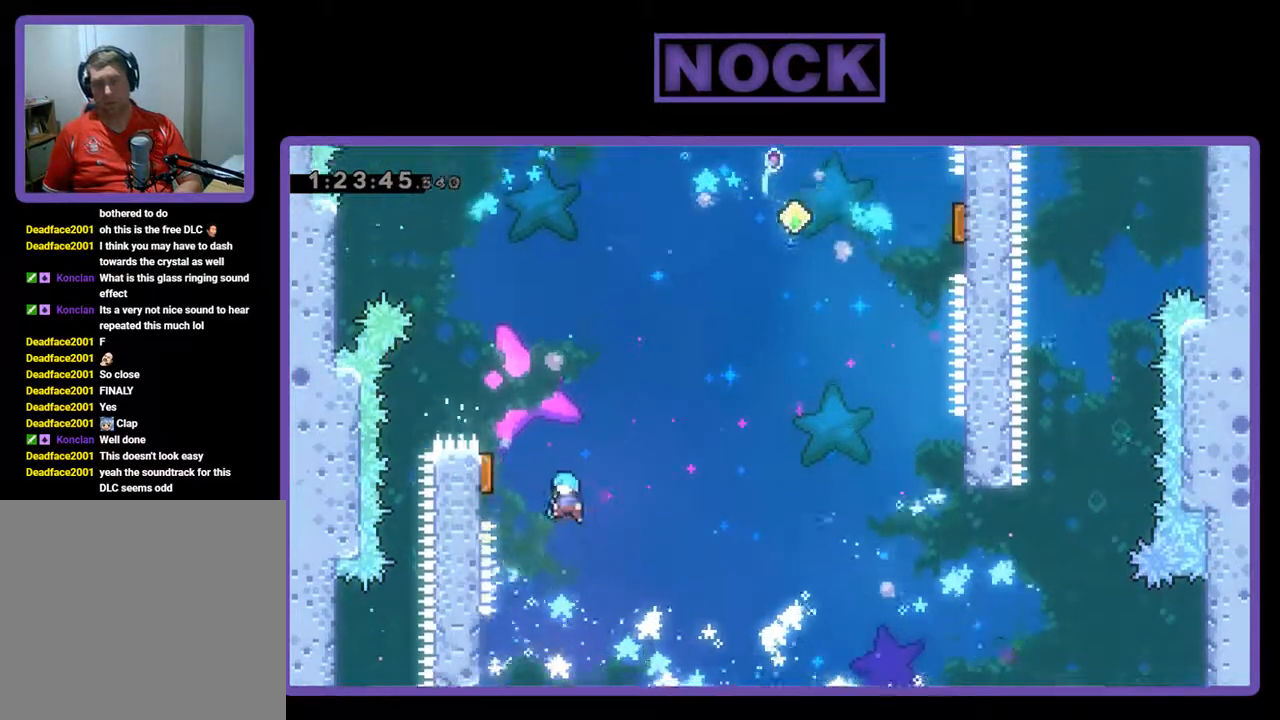
{"buttons": ["R2", "DPAD_DOWN", "DPAD_RIGHT"], "left_stick": "center", "events": [[33, "CROSS", "up"], [33, "DPAD_UP", "down"], [333, "DPAD_UP", "up"], [433, "DPAD_DOWN", "down"], [433, "DPAD_LEFT", "up"], [500, "DPAD_RIGHT", "down"]]}
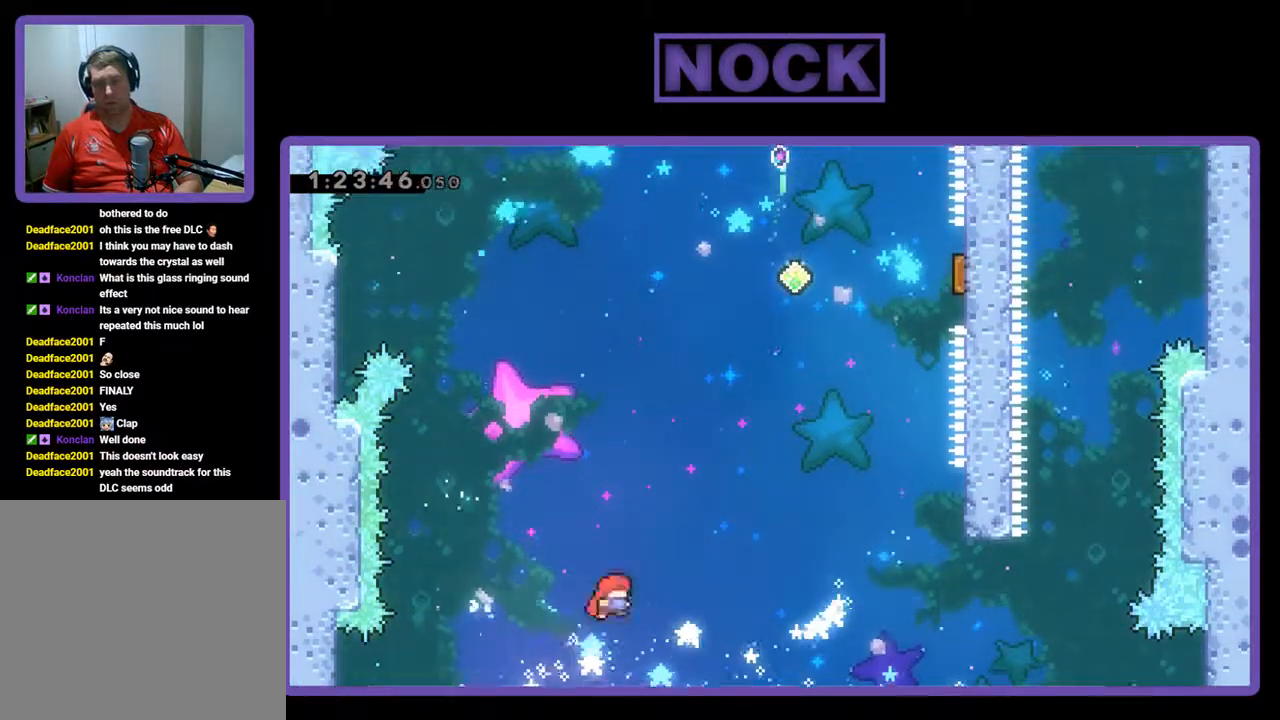
{"buttons": ["CIRCLE", "R2", "DPAD_UP", "DPAD_RIGHT"], "left_stick": "center", "events": [[100, "DPAD_DOWN", "up"], [400, "DPAD_UP", "down"], [500, "CIRCLE", "down"]]}
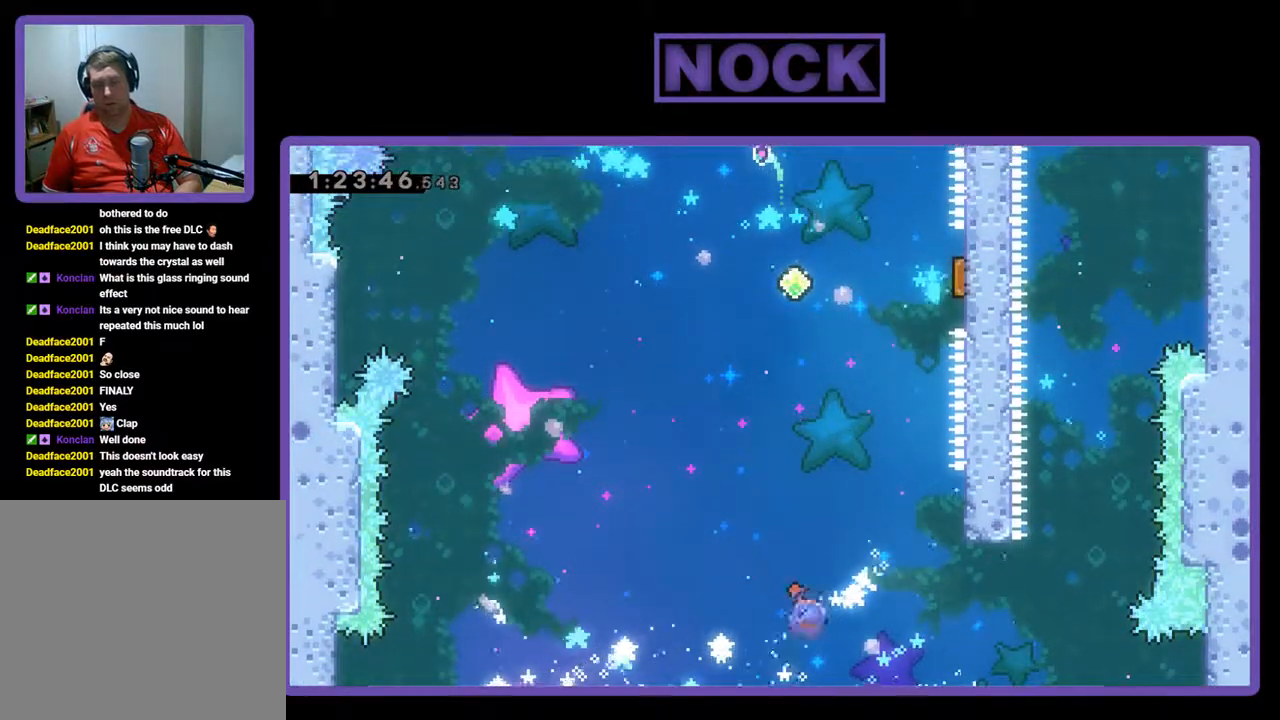
{"buttons": ["CIRCLE", "R2", "DPAD_UP", "DPAD_RIGHT"], "left_stick": "center", "events": []}
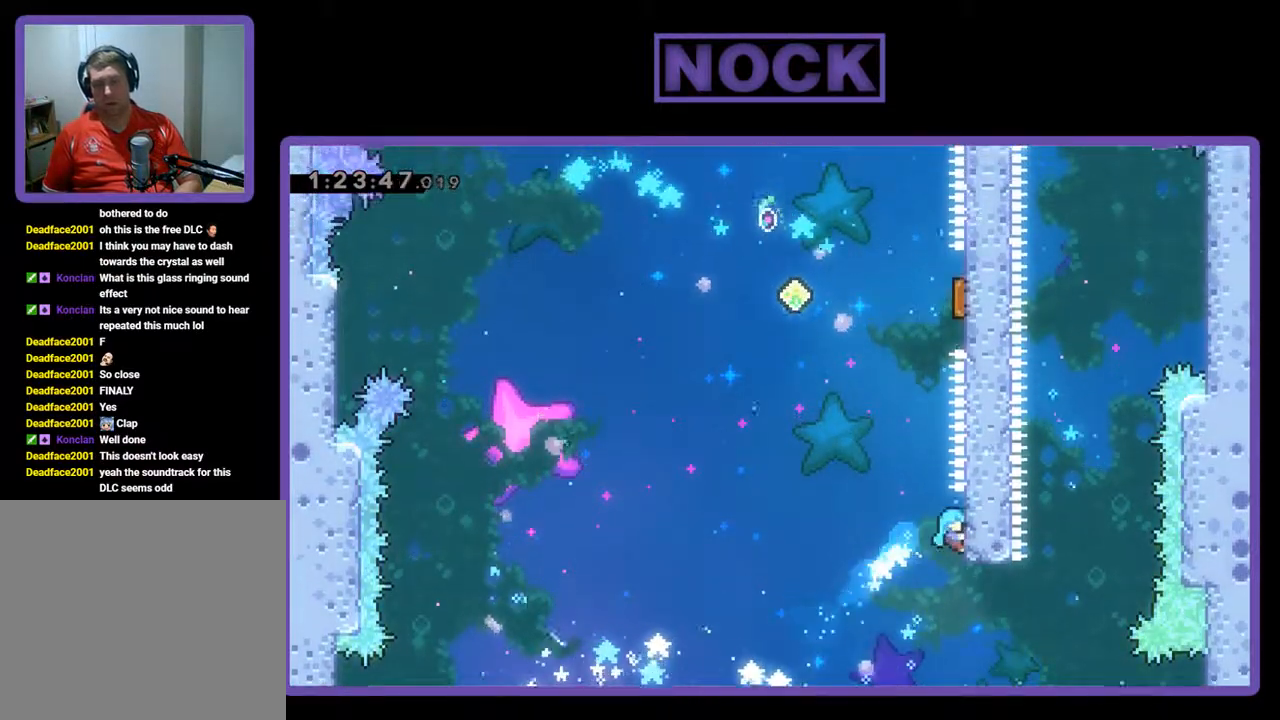
{"buttons": ["CROSS", "R2", "DPAD_LEFT"], "left_stick": "center", "events": [[67, "CIRCLE", "up"], [100, "DPAD_RIGHT", "up"], [133, "DPAD_UP", "up"], [367, "DPAD_LEFT", "down"], [467, "CROSS", "down"]]}